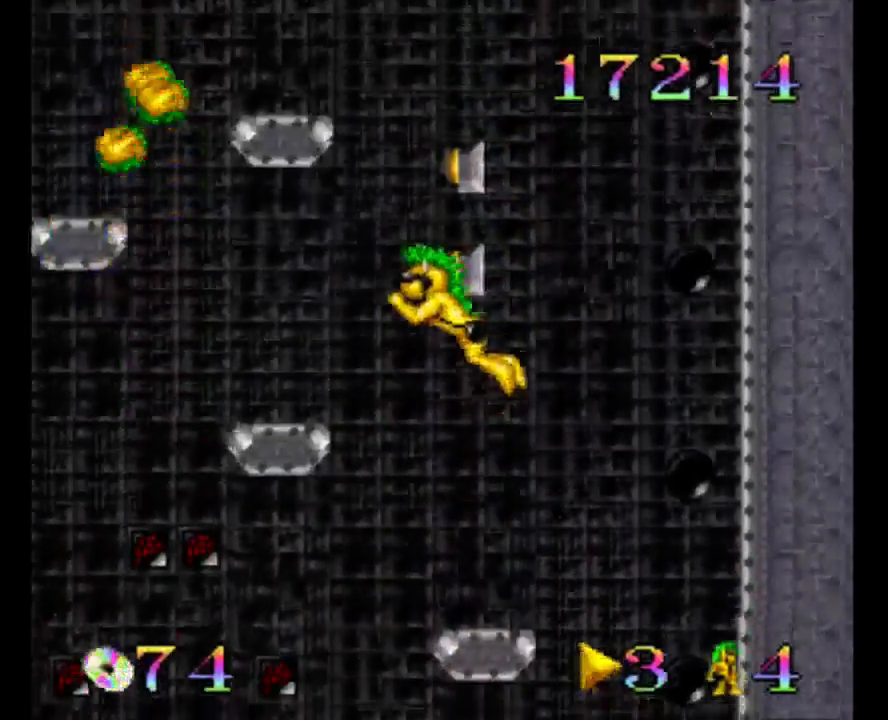
Gameplay with a controller (Nintendo layout); each line is a JSON object with the inputs held at the frame after it. "events" lists button and stick changes between this image and that frame as [ms after this image, input, new state], when the widget could be followed in between. Not read: L3 R3.
{"buttons": ["B"], "events": [[117, "DPAD_LEFT", "down"], [417, "DPAD_LEFT", "up"]]}
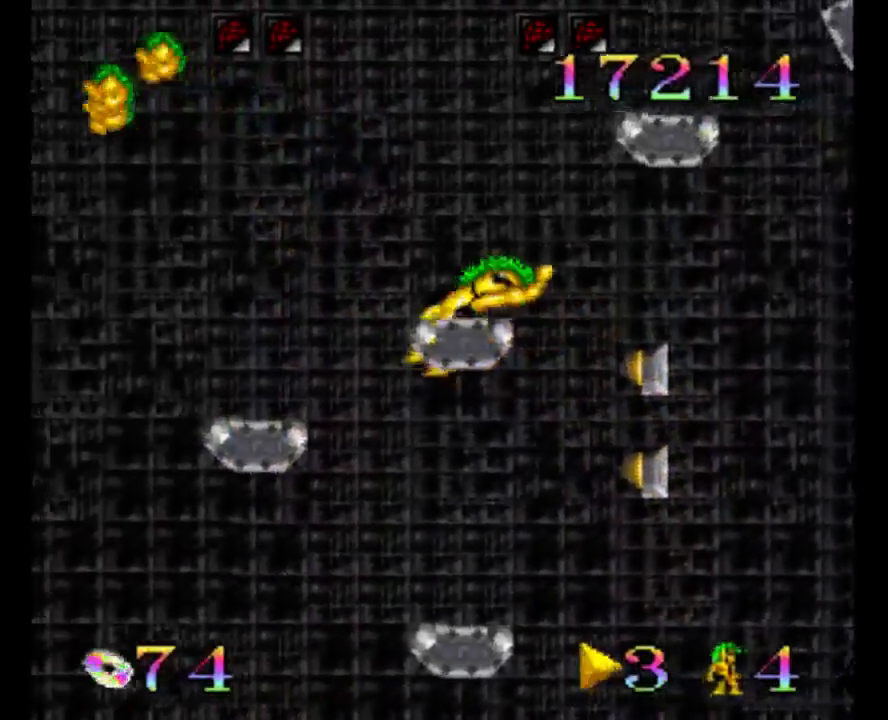
{"buttons": [], "events": [[50, "DPAD_RIGHT", "down"], [83, "B", "up"], [150, "DPAD_RIGHT", "up"], [367, "DPAD_LEFT", "down"], [433, "DPAD_LEFT", "up"]]}
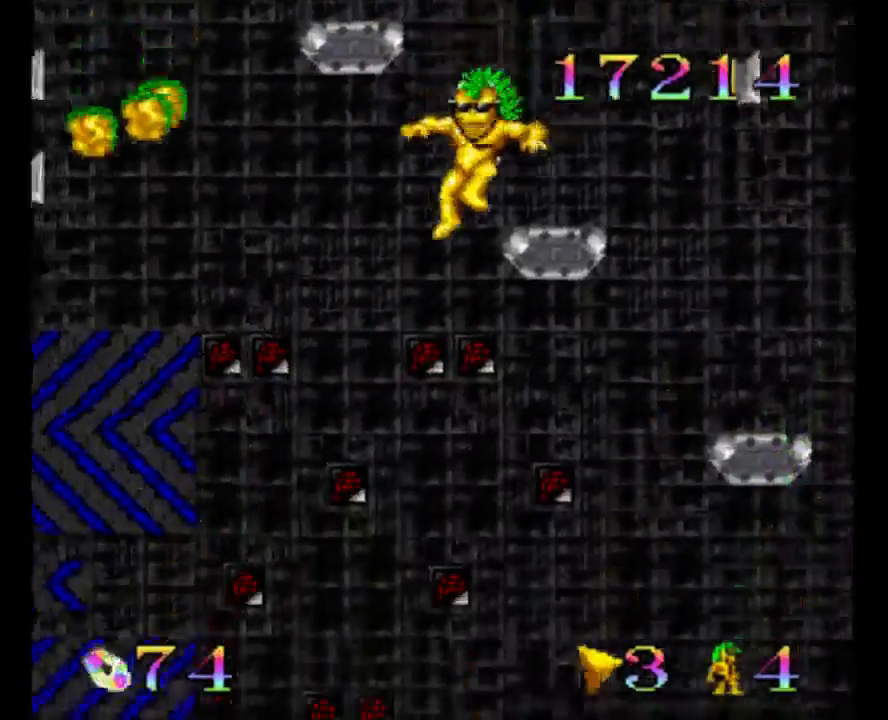
{"buttons": [], "events": [[33, "DPAD_RIGHT", "down"], [67, "B", "down"], [233, "DPAD_RIGHT", "up"], [333, "DPAD_RIGHT", "down"], [467, "B", "up"], [500, "DPAD_RIGHT", "up"]]}
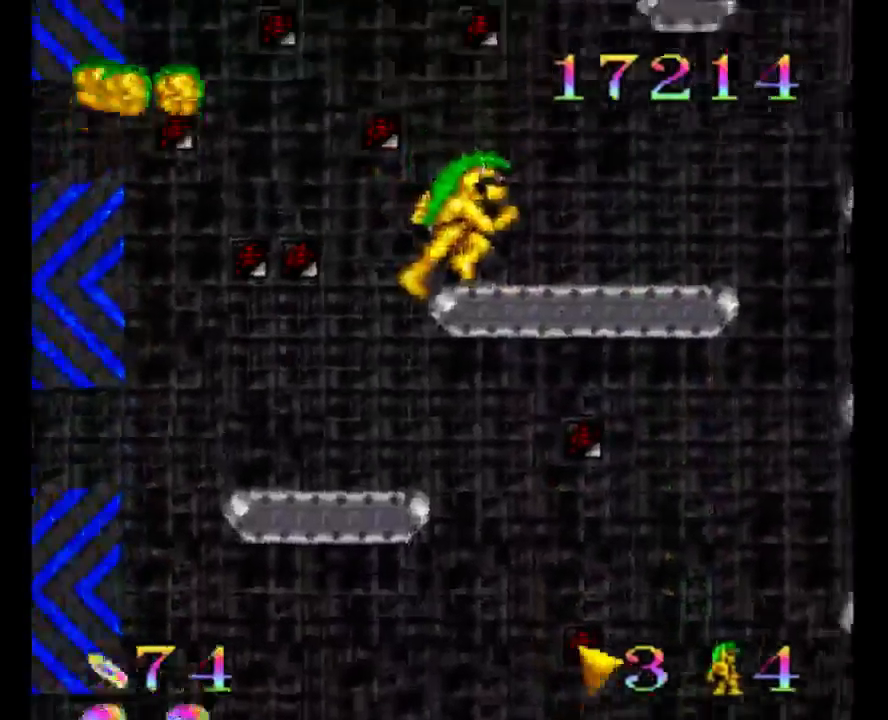
{"buttons": ["B"], "events": [[33, "B", "down"]]}
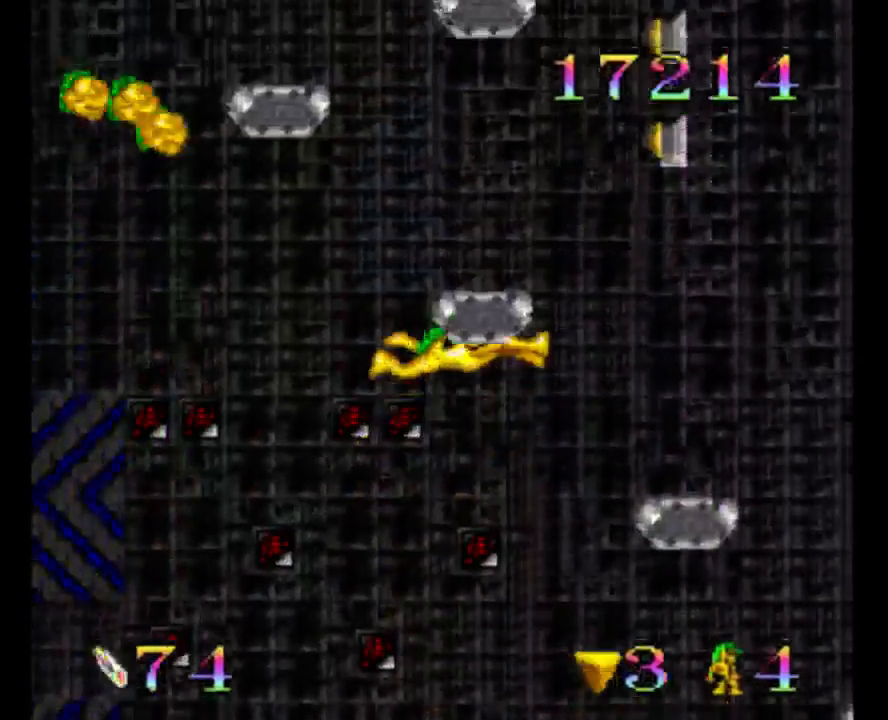
{"buttons": [], "events": [[233, "DPAD_RIGHT", "down"], [300, "DPAD_RIGHT", "up"], [500, "B", "up"]]}
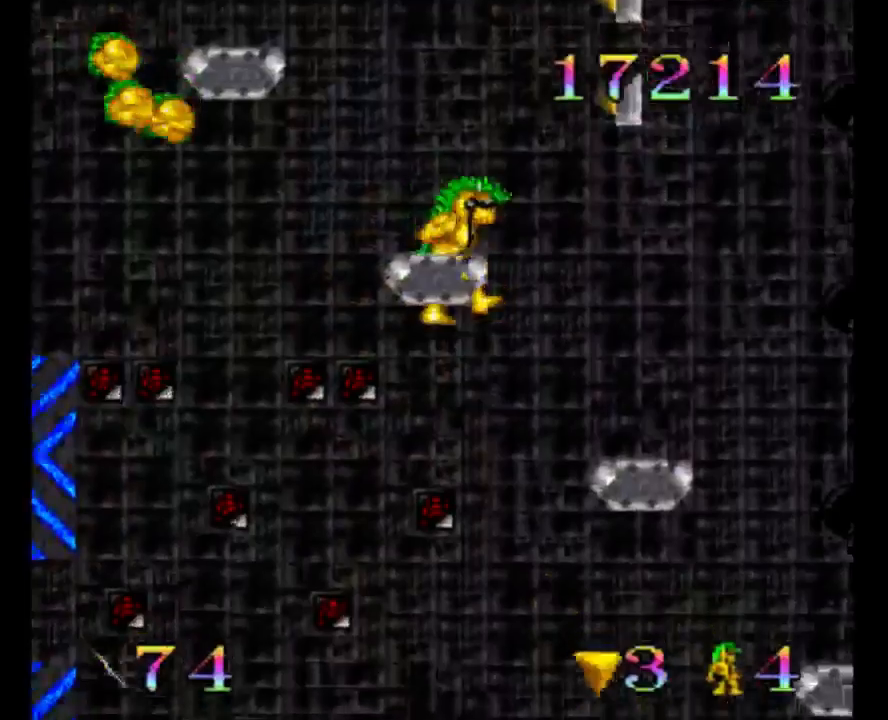
{"buttons": [], "events": []}
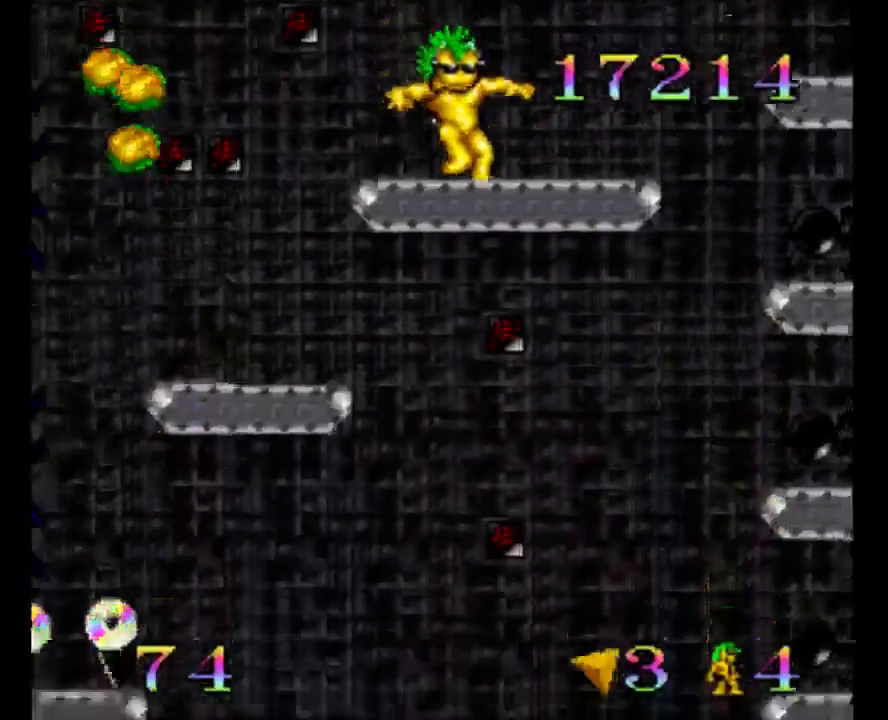
{"buttons": ["B"], "events": [[67, "B", "down"], [317, "DPAD_RIGHT", "down"], [483, "DPAD_RIGHT", "up"]]}
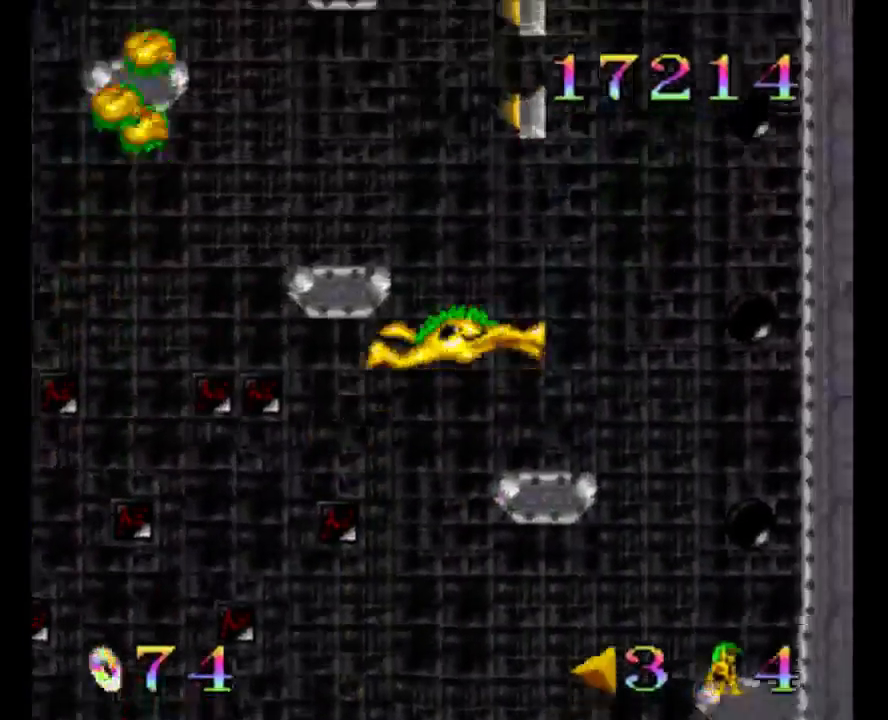
{"buttons": ["DPAD_RIGHT"], "events": [[117, "B", "up"], [183, "DPAD_LEFT", "down"], [250, "DPAD_LEFT", "up"], [417, "DPAD_RIGHT", "down"]]}
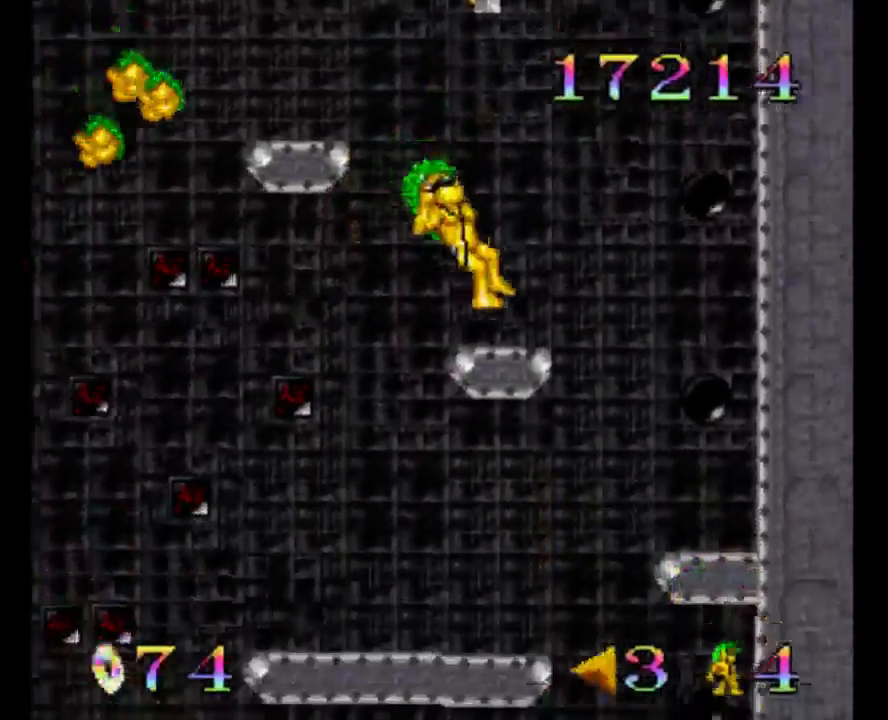
{"buttons": [], "events": [[83, "DPAD_RIGHT", "up"], [217, "DPAD_LEFT", "down"], [283, "DPAD_LEFT", "up"]]}
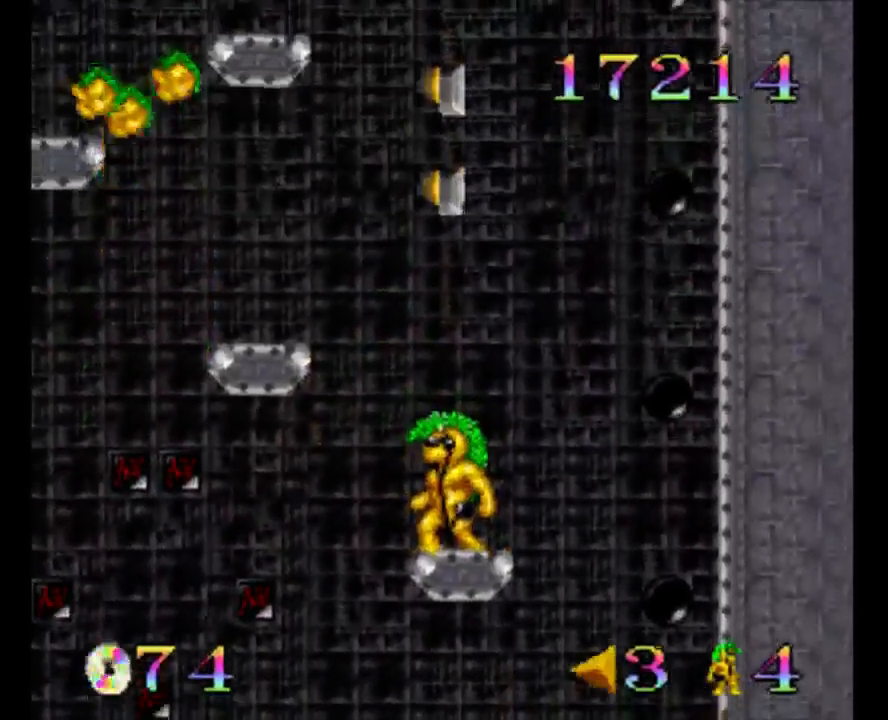
{"buttons": ["B", "DPAD_LEFT"], "events": [[50, "B", "down"], [417, "DPAD_LEFT", "down"]]}
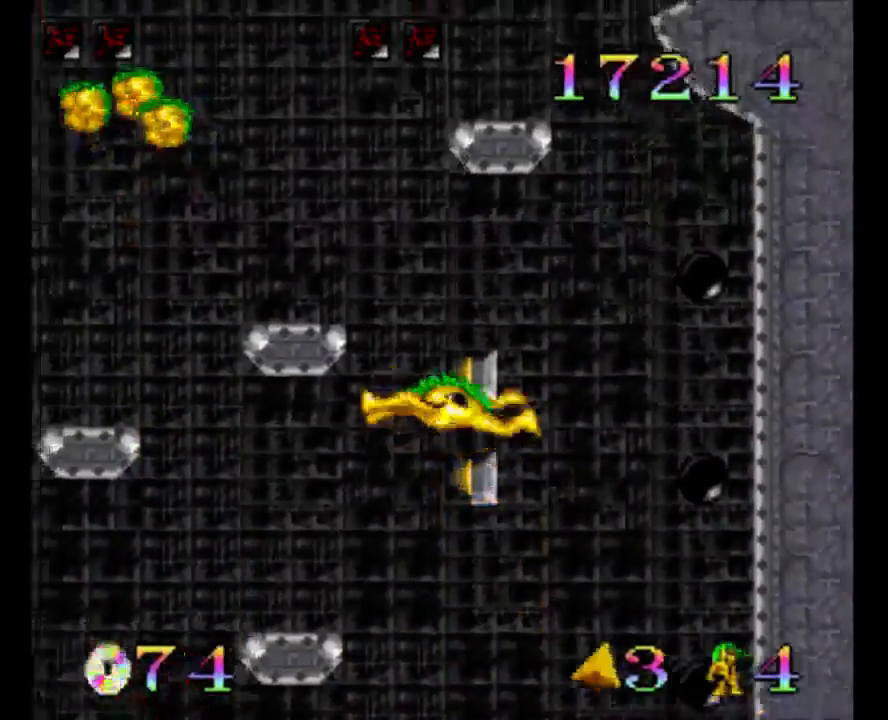
{"buttons": ["DPAD_LEFT"], "events": [[117, "DPAD_LEFT", "up"], [150, "B", "up"], [500, "DPAD_LEFT", "down"]]}
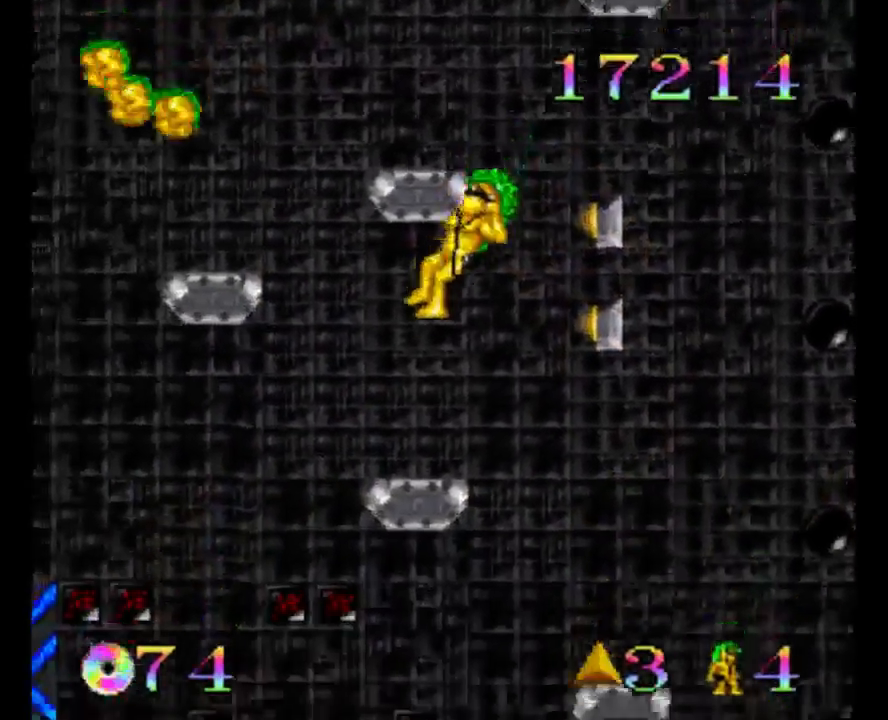
{"buttons": [], "events": [[117, "DPAD_LEFT", "up"], [300, "DPAD_RIGHT", "down"], [400, "DPAD_RIGHT", "up"]]}
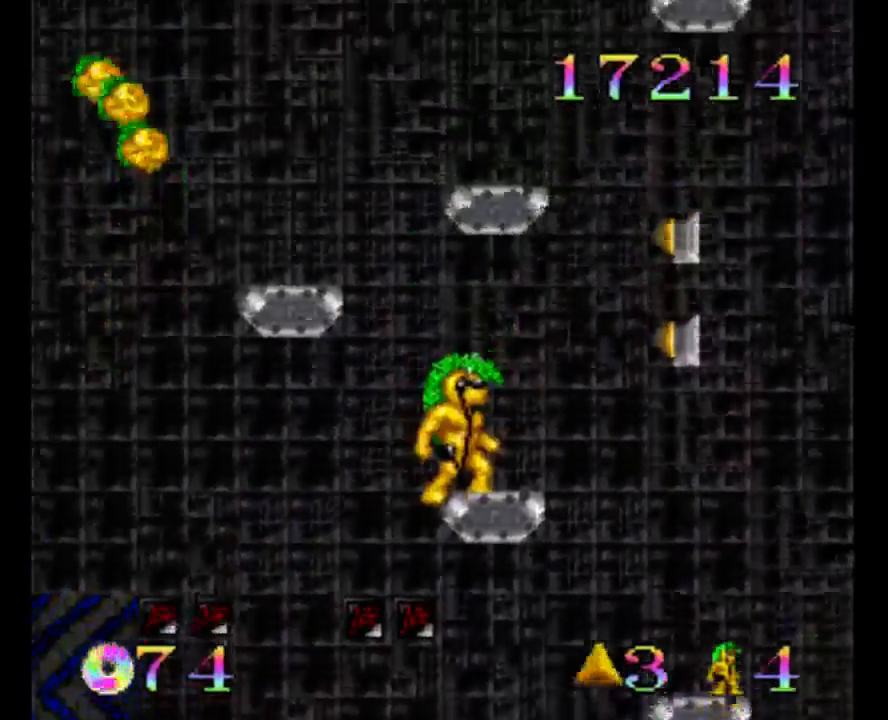
{"buttons": ["B"], "events": [[167, "B", "down"]]}
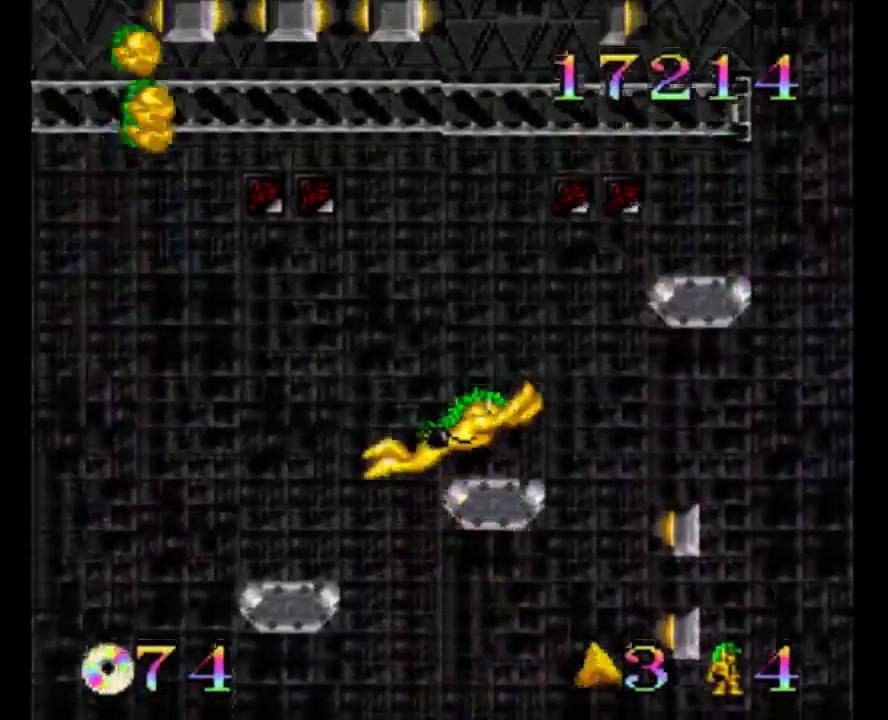
{"buttons": ["DPAD_LEFT"], "events": [[167, "DPAD_RIGHT", "down"], [233, "B", "up"], [267, "DPAD_RIGHT", "up"], [433, "DPAD_LEFT", "down"]]}
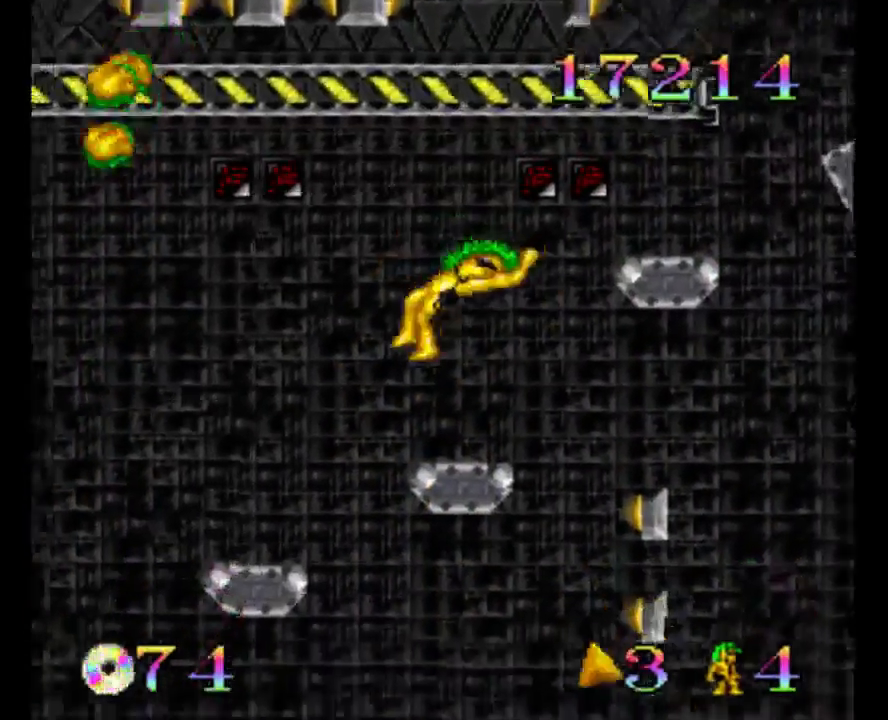
{"buttons": [], "events": [[33, "DPAD_LEFT", "up"], [250, "DPAD_RIGHT", "down"], [317, "DPAD_RIGHT", "up"]]}
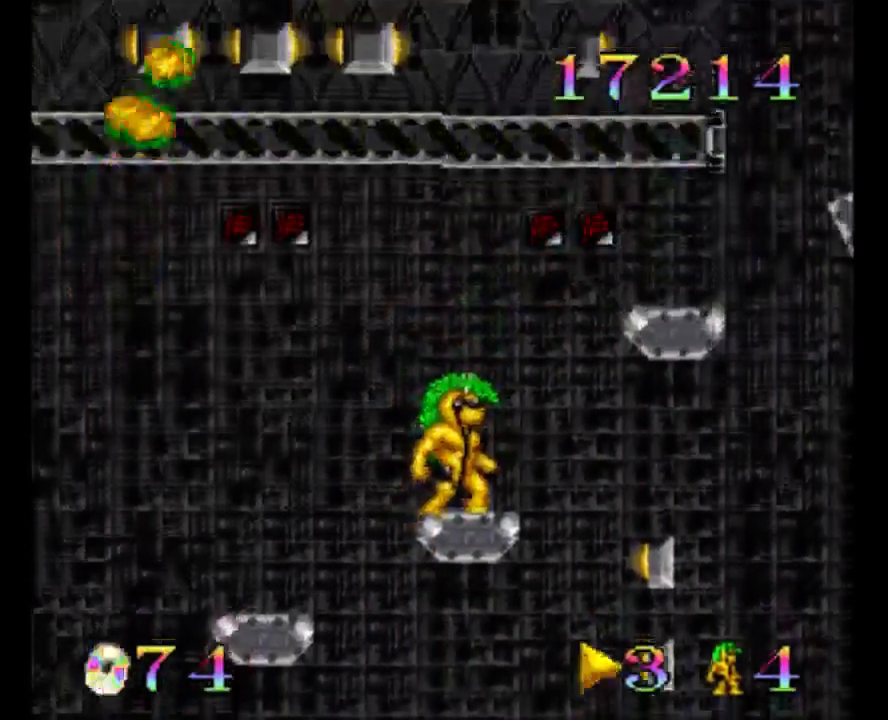
{"buttons": ["B", "DPAD_RIGHT"], "events": [[83, "B", "down"], [350, "DPAD_RIGHT", "down"]]}
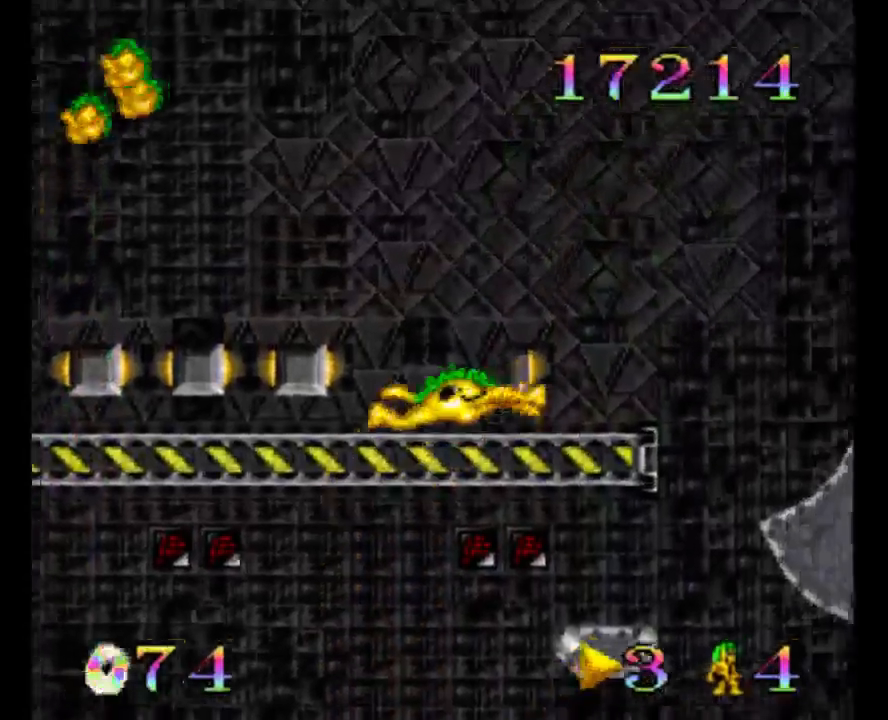
{"buttons": ["DPAD_RIGHT"], "events": [[117, "B", "up"], [117, "DPAD_RIGHT", "up"], [283, "DPAD_LEFT", "down"], [367, "DPAD_LEFT", "up"], [467, "DPAD_RIGHT", "down"]]}
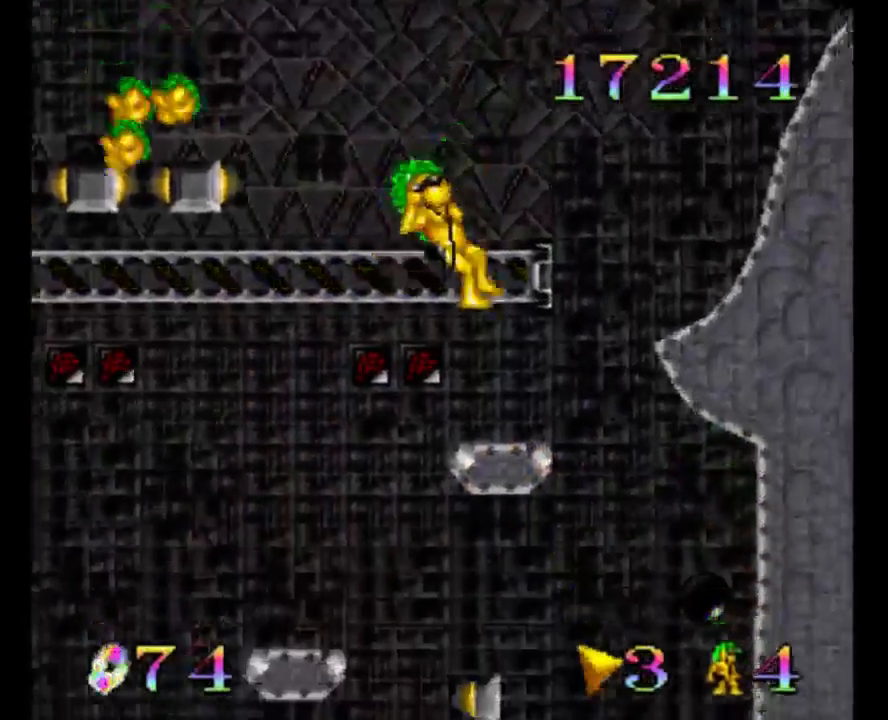
{"buttons": ["B"], "events": [[100, "DPAD_RIGHT", "up"], [367, "B", "down"]]}
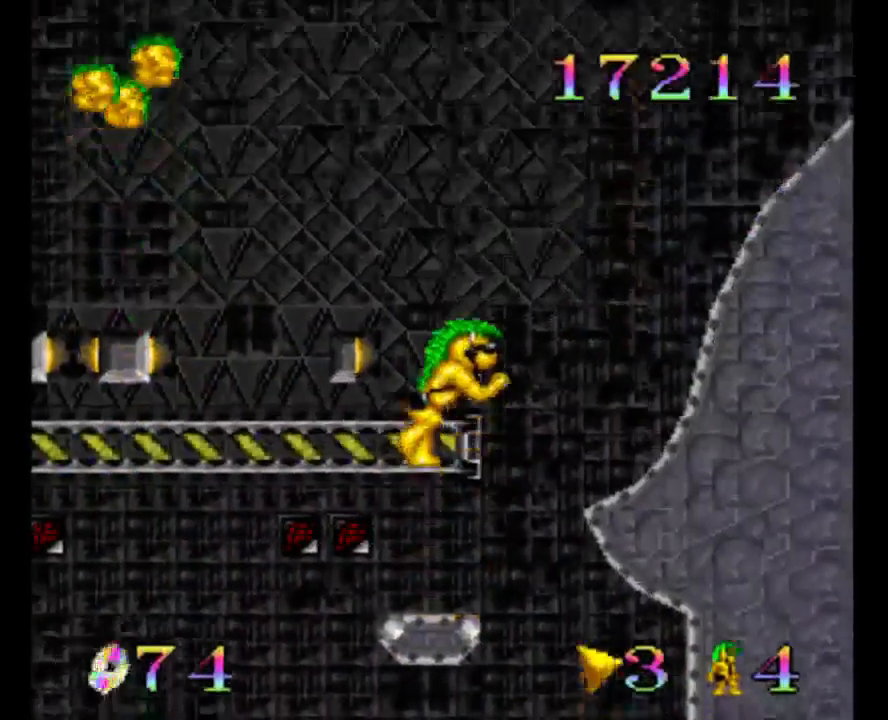
{"buttons": ["B", "DPAD_RIGHT"], "events": [[33, "DPAD_RIGHT", "down"]]}
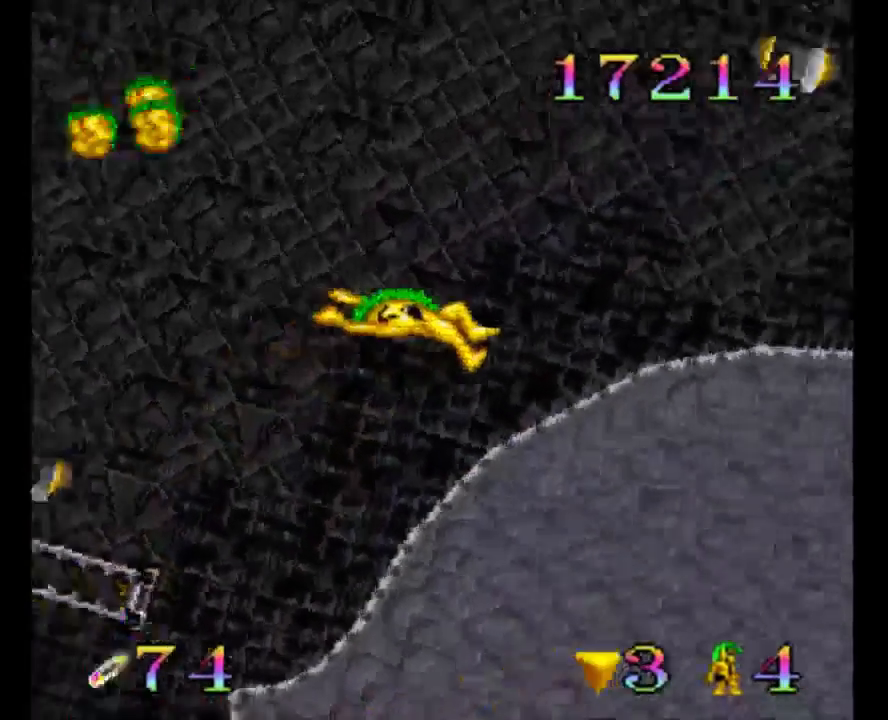
{"buttons": ["DPAD_RIGHT"], "events": [[300, "B", "up"]]}
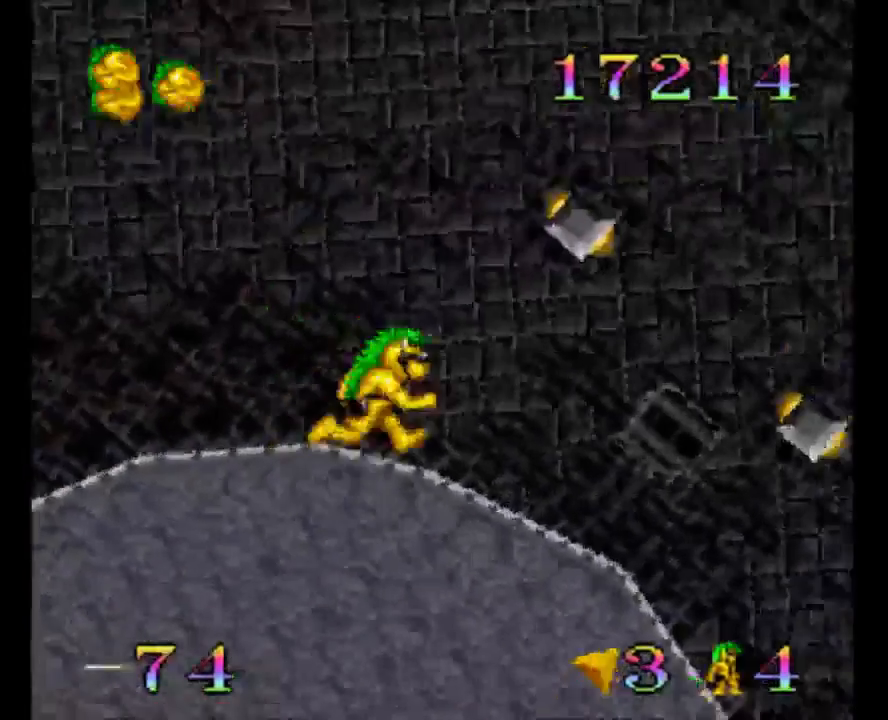
{"buttons": [], "events": [[83, "DPAD_RIGHT", "up"]]}
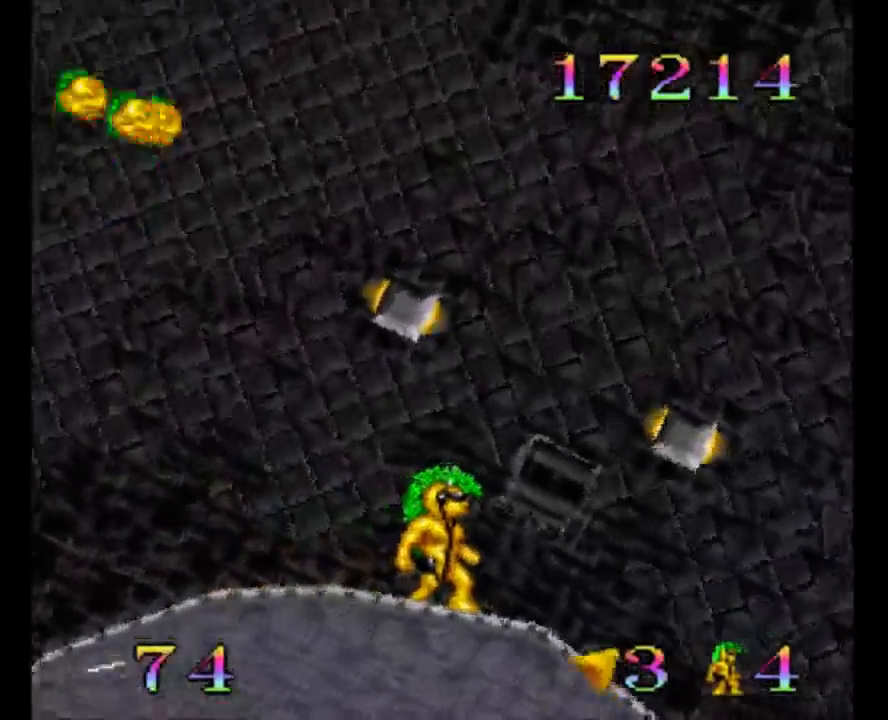
{"buttons": [], "events": []}
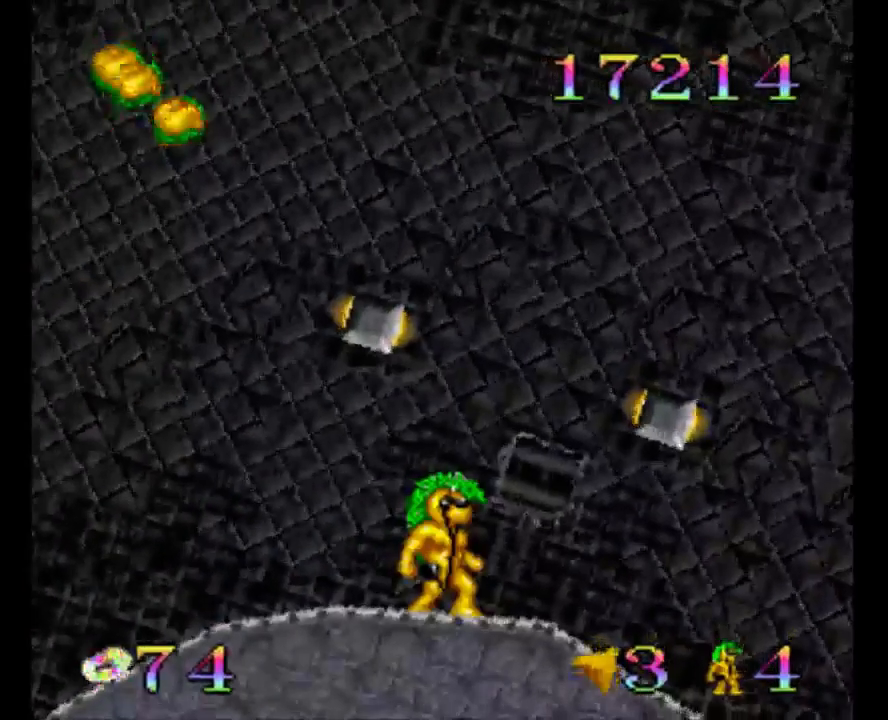
{"buttons": [], "events": []}
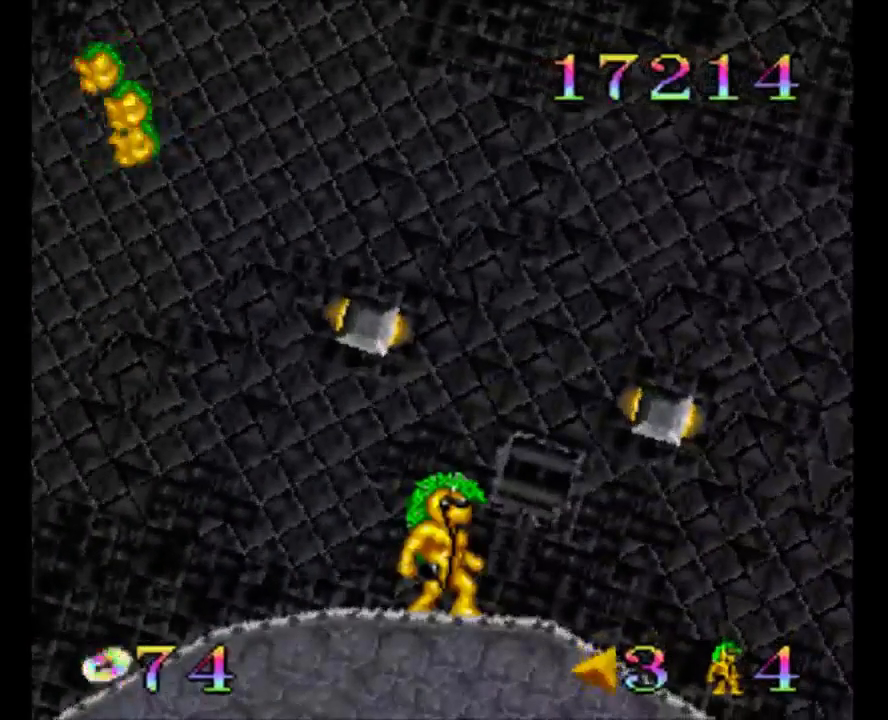
{"buttons": [], "events": []}
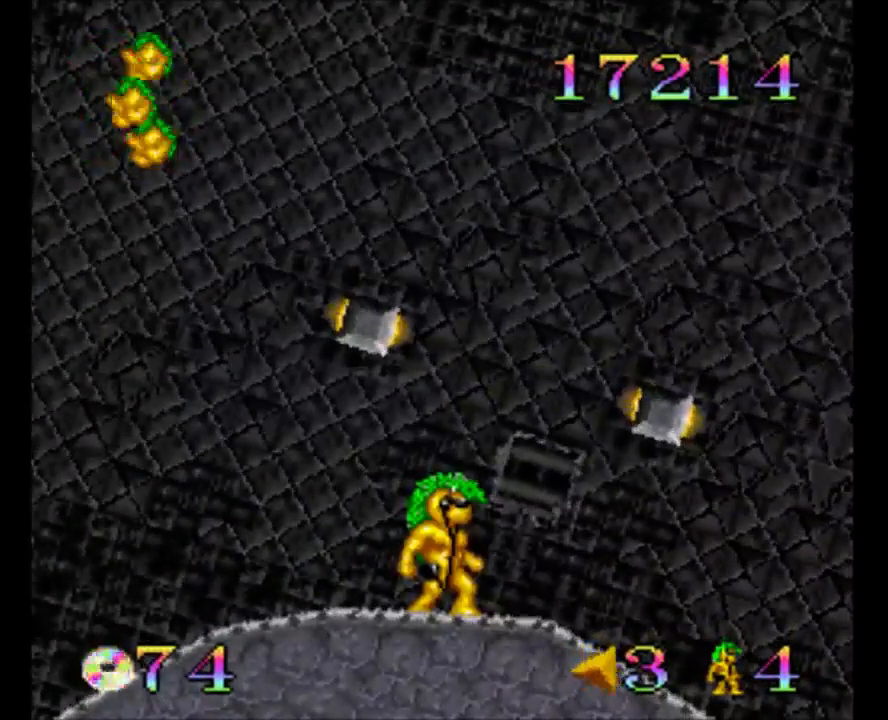
{"buttons": ["DPAD_RIGHT"], "events": [[17, "DPAD_RIGHT", "down"]]}
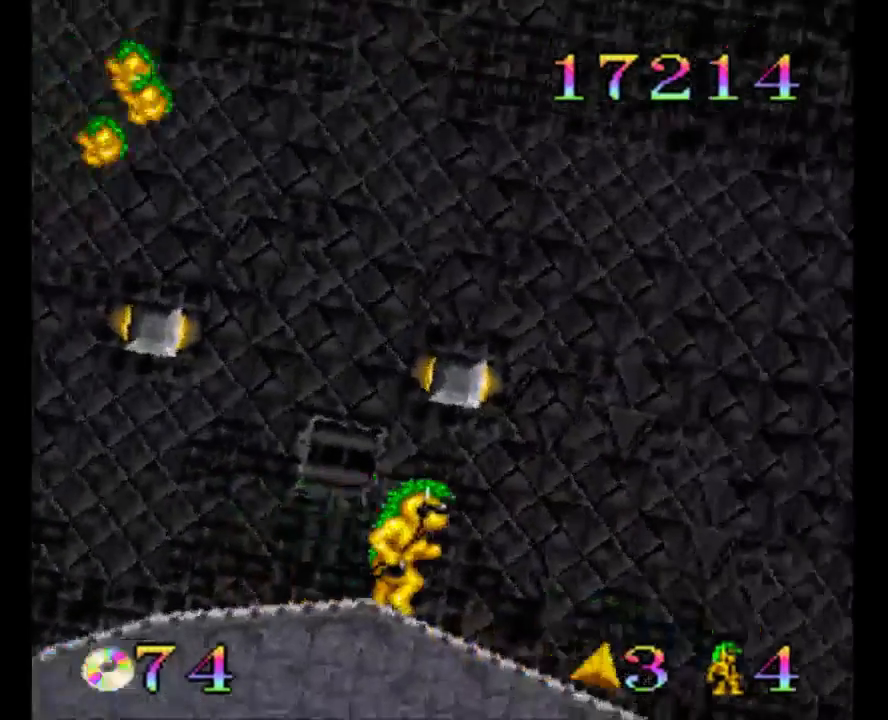
{"buttons": ["DPAD_RIGHT"], "events": []}
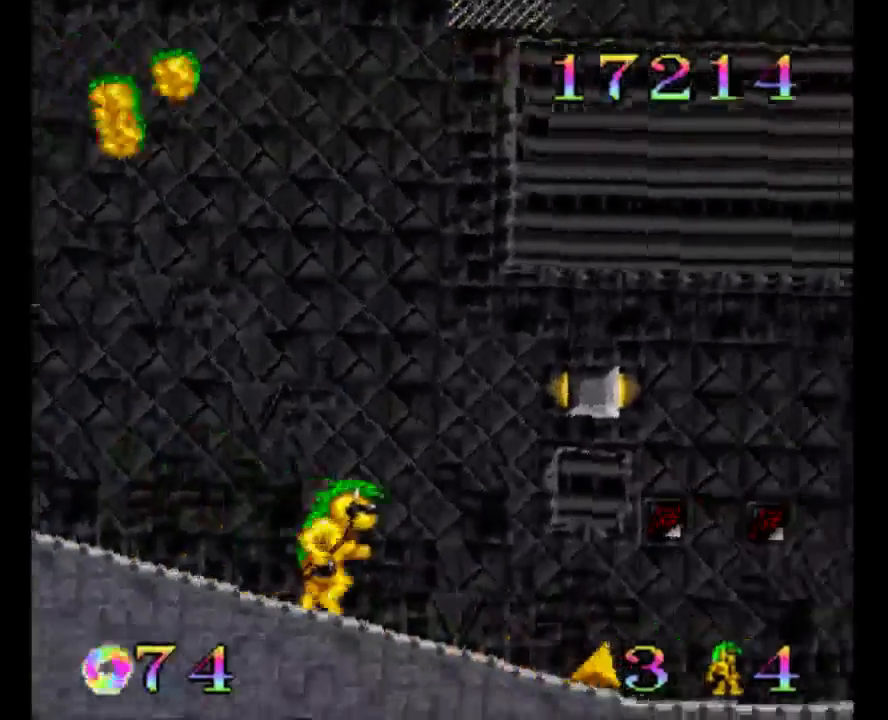
{"buttons": ["DPAD_RIGHT"], "events": []}
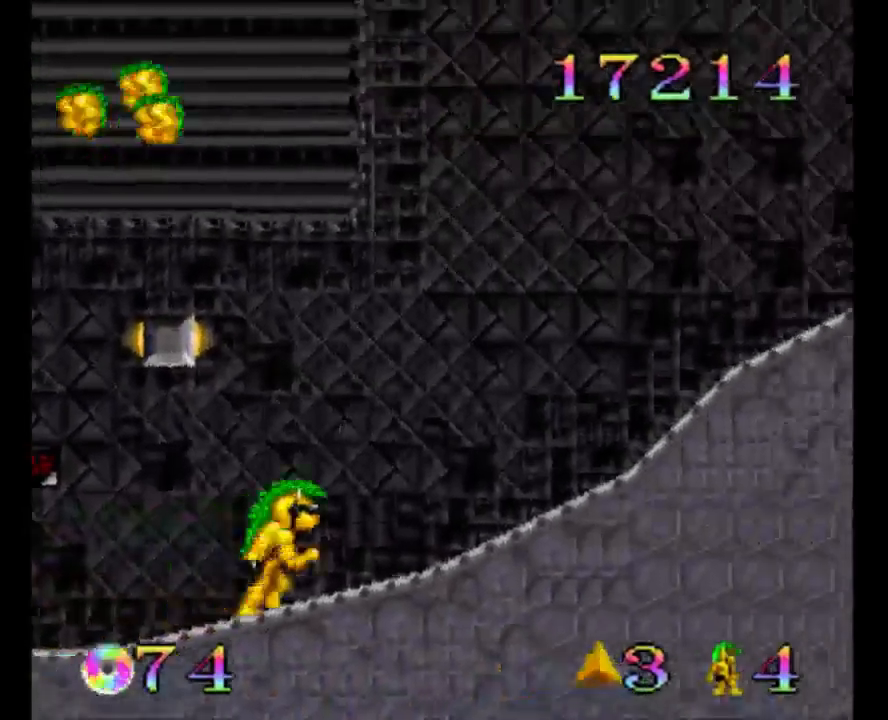
{"buttons": ["DPAD_RIGHT"], "events": []}
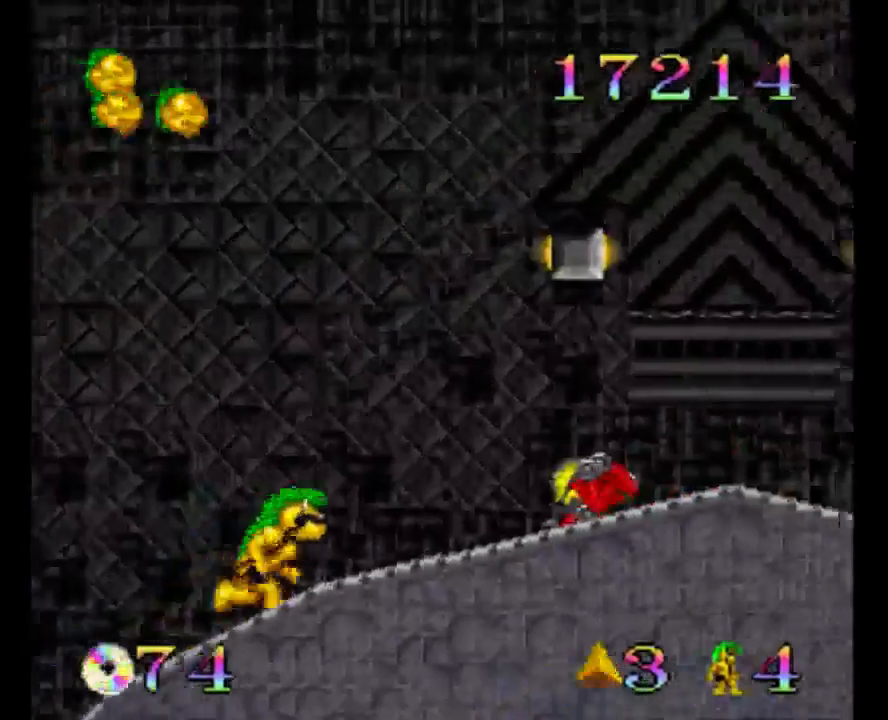
{"buttons": ["DPAD_RIGHT"], "events": []}
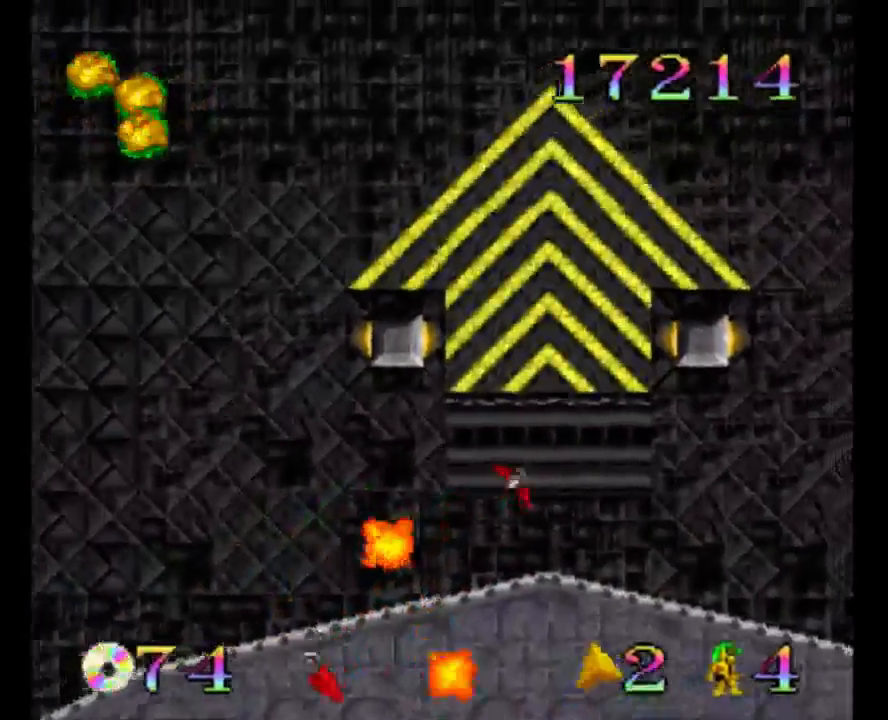
{"buttons": ["DPAD_RIGHT"], "events": []}